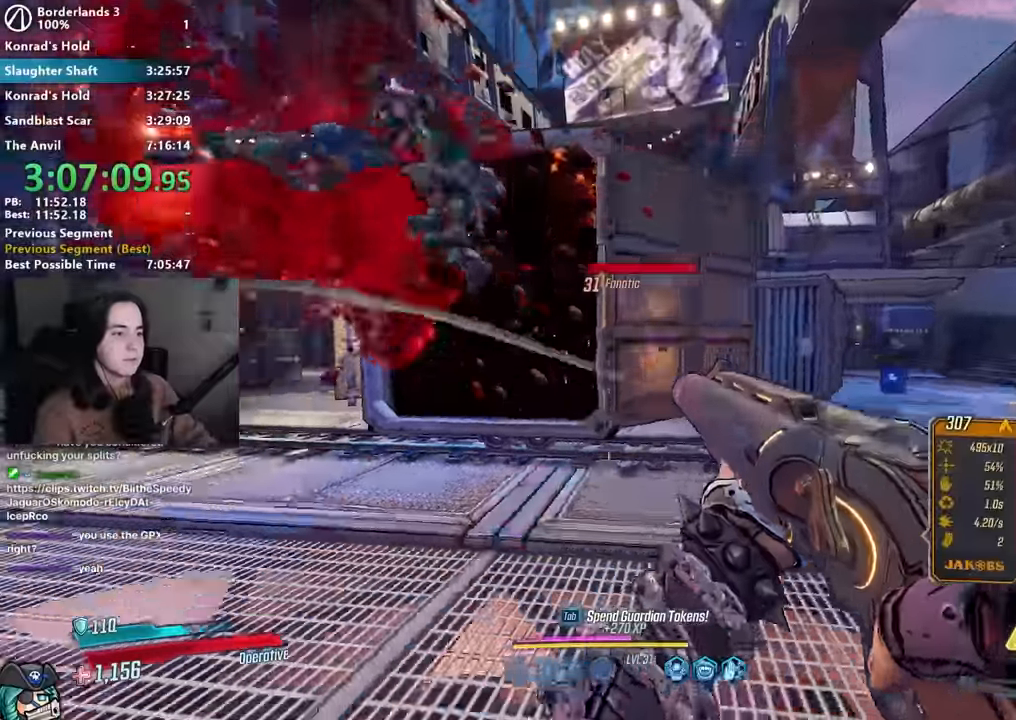
Gameplay with keyboard and mouse; each line is a JSON object with the keys and mouse buttons held at the frame after it. "events" lists presses ("down") and releases ("up") of "1", "2", "3", "4", "5", "a", "alt", "b", "c", "caps_lock", "ctrl", "d", "down", "e", "f", "f1", "f2", "g", "left", "q", "r", "return", "right", "s", "shift", "space", "t", "tab", "up", "v", "w", "x", "z", "mouse_left", "mouse_middle", "mouse_right", "mouse_mb4", "mouse_mb5", "mouse_wheel_up" and "mouse_wheel_down" between this image and that frame as [ms after this image, input, new state], when the widget could be followed in between. "mouse_left", "mouse_middle", "mouse_right", "mouse_mb4", "mouse_mb5", "mouse_wheel_up", "mouse_wheel_down" = the "left", "middle", "right", "mb4", "mb5", "wheel_up", "wheel_down" buttons of the "mouse" list. No other keys are recorded. Not read: mouse_move.
{"keys": [], "mouse": ["left", "right"], "events": [[117, "w", "down"], [217, "d", "up"], [267, "w", "up"], [300, "mouse_right", "down"], [450, "mouse_left", "down"]]}
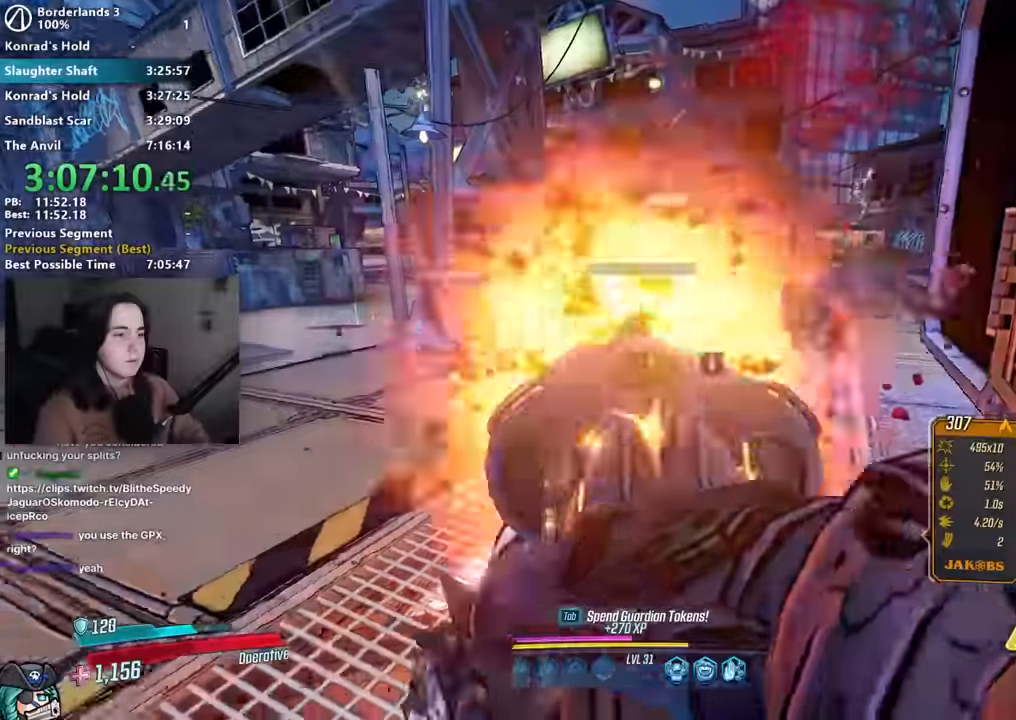
{"keys": [], "mouse": [], "events": [[33, "1", "down"], [33, "mouse_right", "up"], [83, "1", "up"], [83, "mouse_left", "up"], [233, "s", "down"], [367, "space", "down"], [467, "s", "up"], [467, "space", "up"]]}
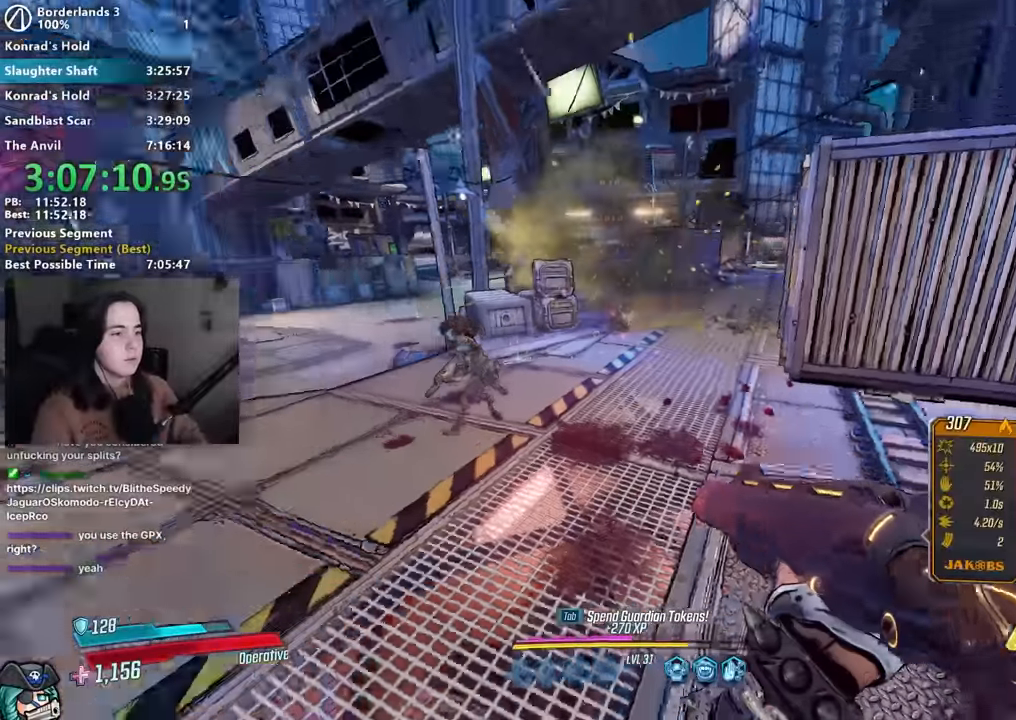
{"keys": ["w"], "mouse": [], "events": [[150, "mouse_right", "down"], [250, "mouse_left", "down"], [283, "1", "down"], [283, "3", "down"], [333, "1", "up"], [333, "mouse_right", "up"], [367, "mouse_left", "up"], [383, "3", "up"], [483, "w", "down"]]}
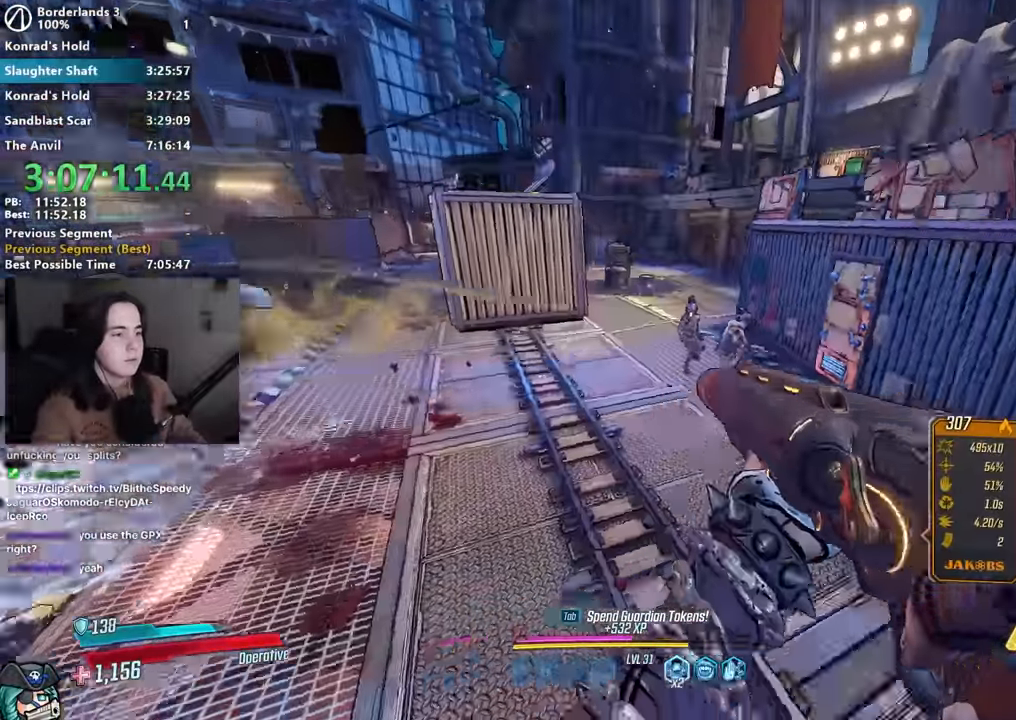
{"keys": ["w"], "mouse": ["right"], "events": [[350, "mouse_right", "down"]]}
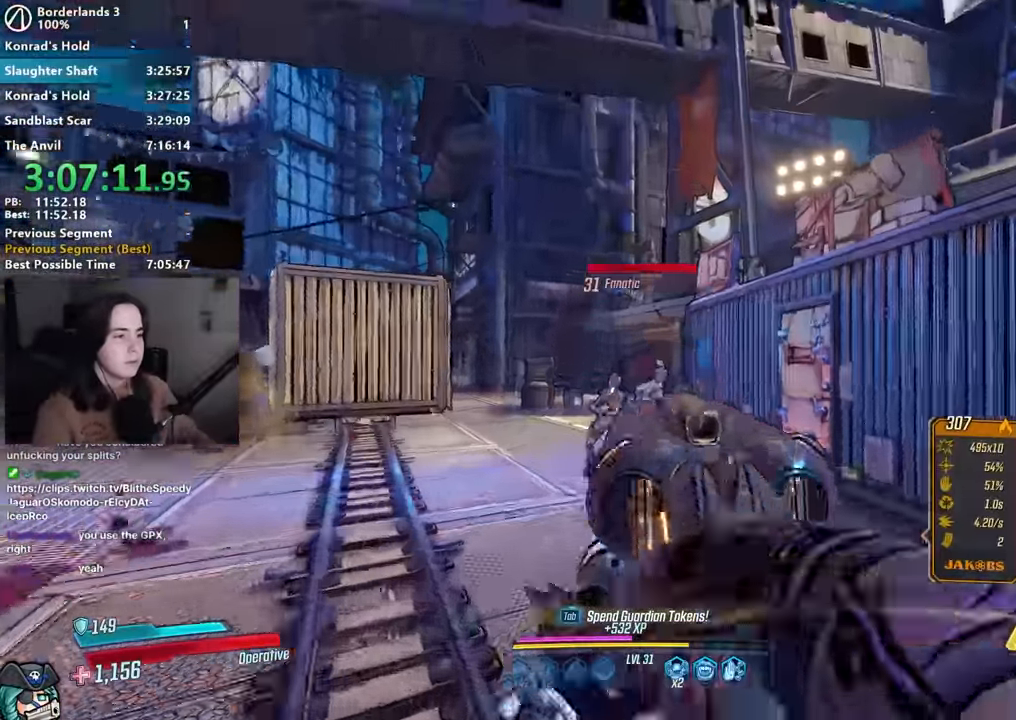
{"keys": [], "mouse": [], "events": [[33, "mouse_left", "down"], [83, "1", "down"], [83, "3", "down"], [183, "1", "up"], [183, "3", "up"], [183, "w", "up"], [367, "1", "down"], [367, "3", "down"], [400, "1", "up"], [467, "3", "up"], [467, "mouse_left", "up"], [467, "mouse_right", "up"]]}
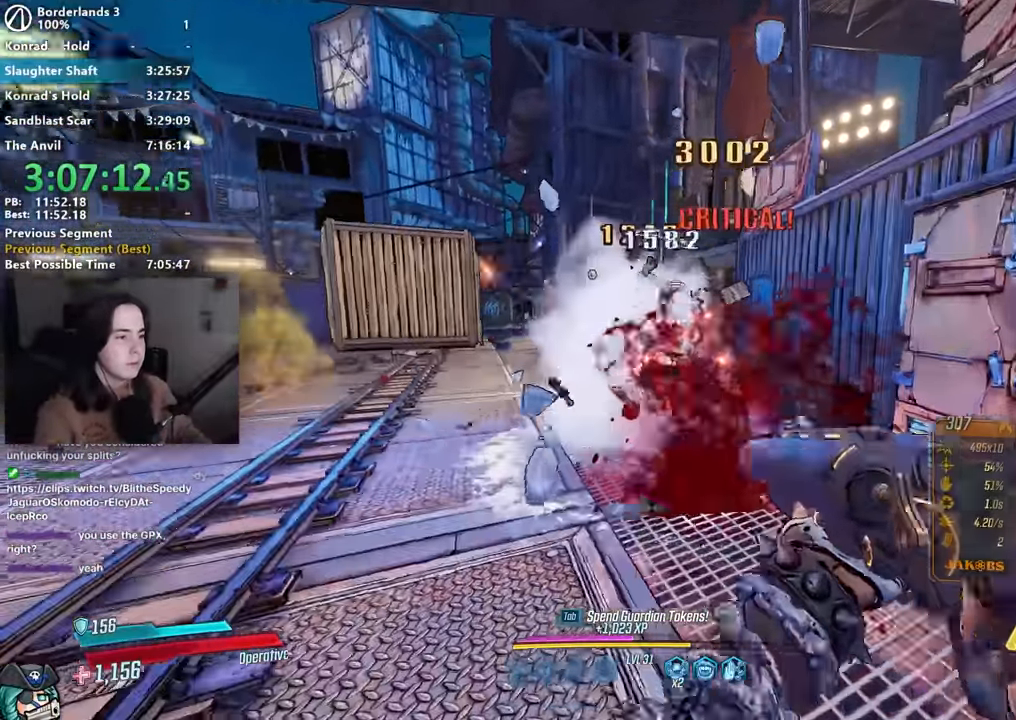
{"keys": ["w"], "mouse": [], "events": [[100, "a", "down"], [100, "shift", "down"], [100, "w", "down"], [183, "a", "up"], [183, "shift", "up"], [283, "shift", "down"], [433, "shift", "up"]]}
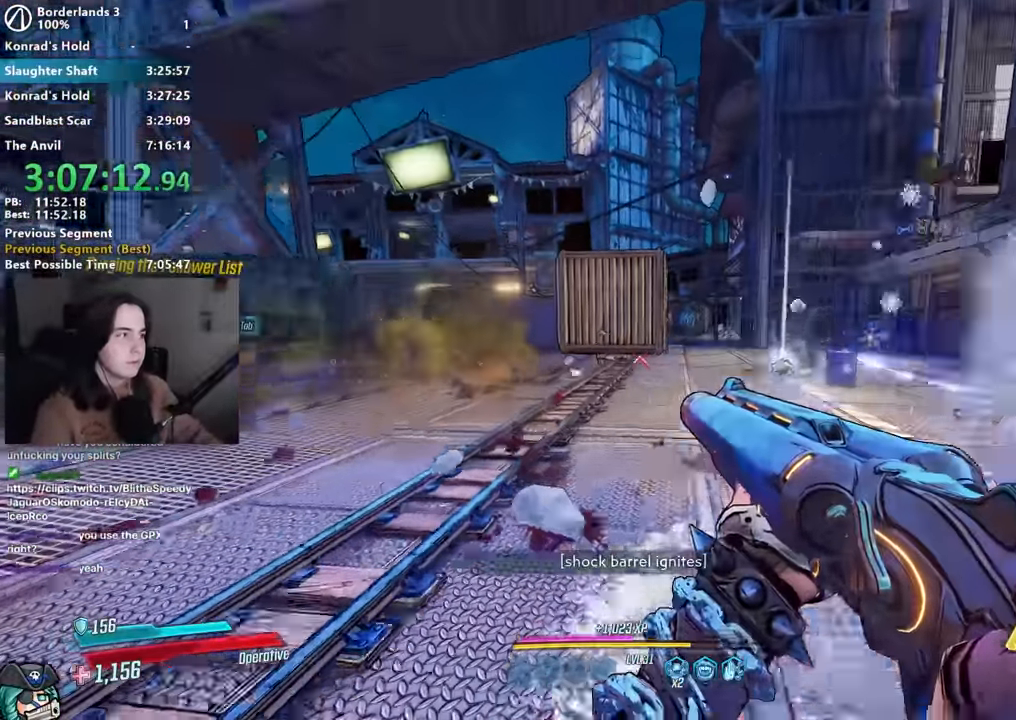
{"keys": ["d", "w"], "mouse": [], "events": [[450, "d", "down"]]}
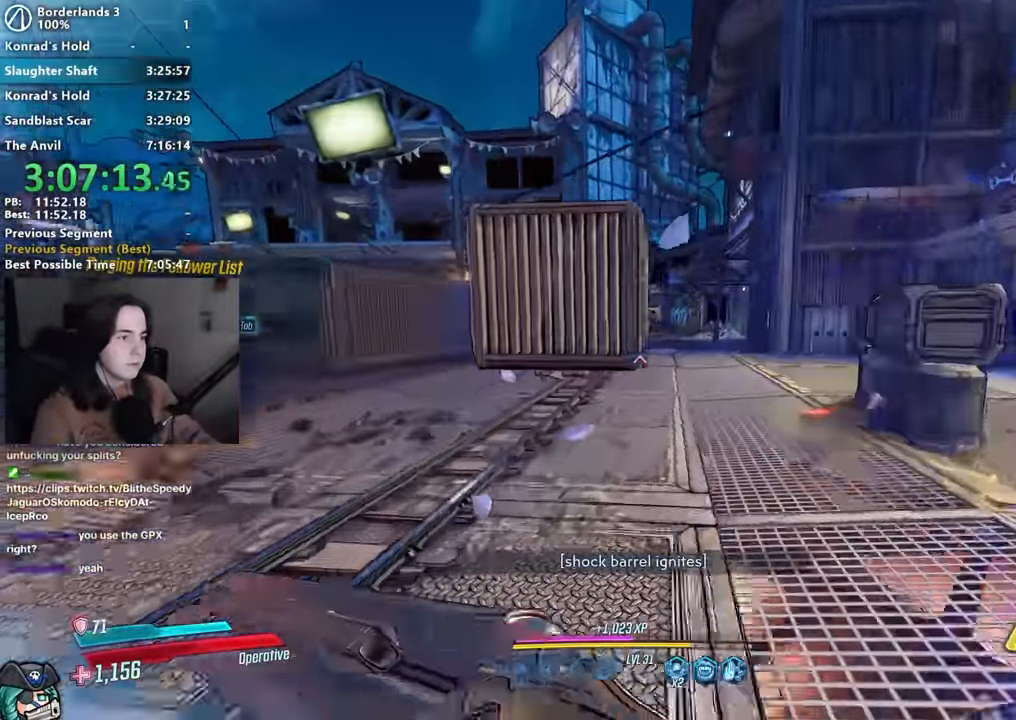
{"keys": ["w"], "mouse": [], "events": [[33, "d", "up"], [417, "d", "down"], [500, "d", "up"]]}
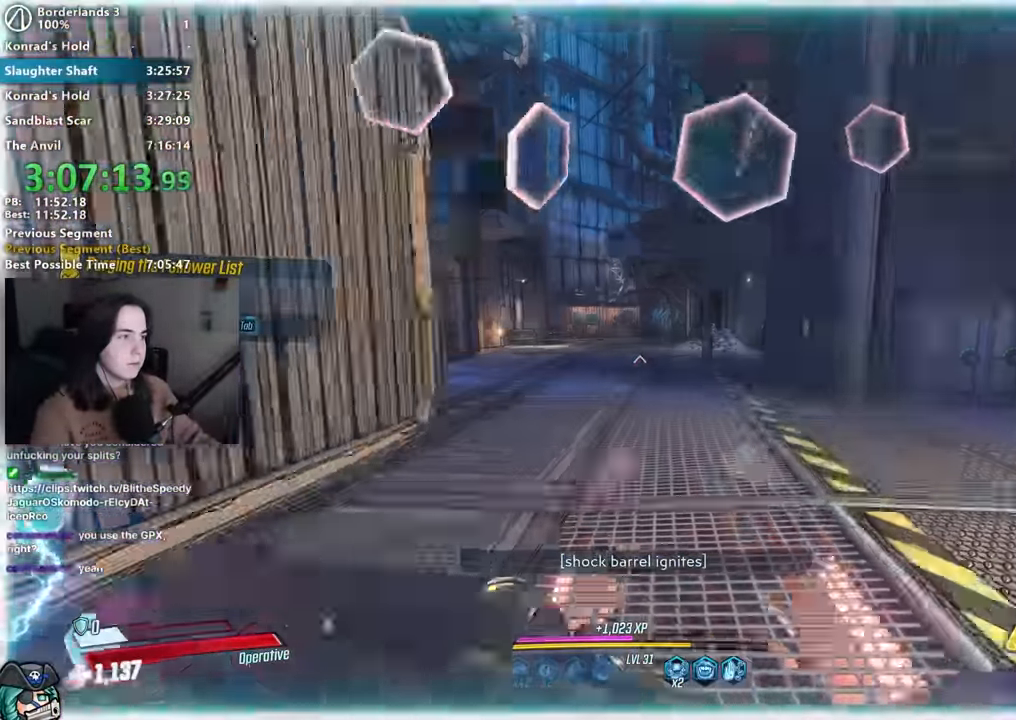
{"keys": ["w"], "mouse": ["right"], "events": [[283, "mouse_right", "down"]]}
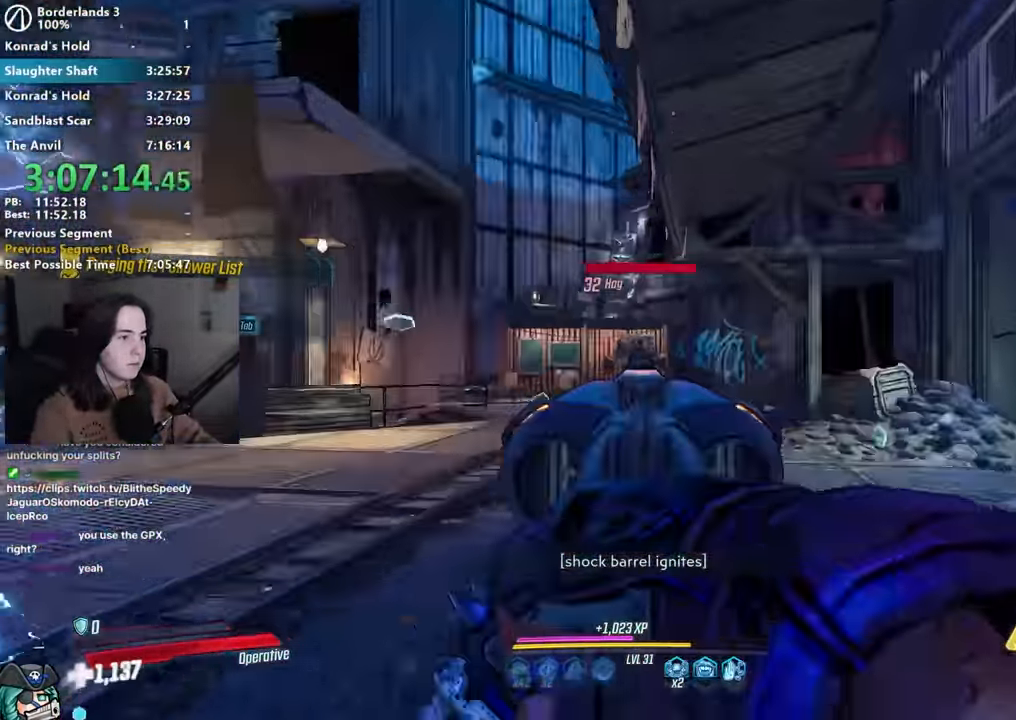
{"keys": ["a", "w"], "mouse": [], "events": [[17, "mouse_left", "down"], [67, "1", "down"], [67, "3", "down"], [117, "1", "up"], [167, "3", "up"], [167, "mouse_left", "up"], [167, "mouse_right", "up"], [217, "a", "down"], [350, "space", "down"], [400, "w", "up"], [433, "space", "up"], [500, "w", "down"]]}
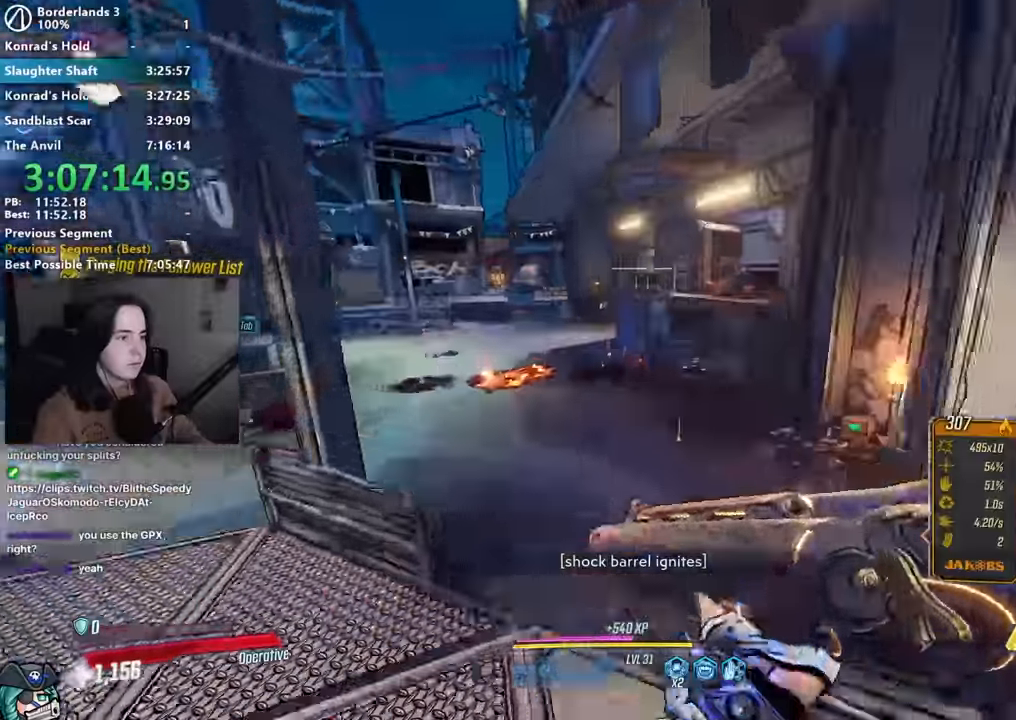
{"keys": ["1"], "mouse": ["left", "right"], "events": [[33, "a", "up"], [267, "w", "up"], [317, "mouse_right", "down"], [500, "1", "down"], [500, "mouse_left", "down"]]}
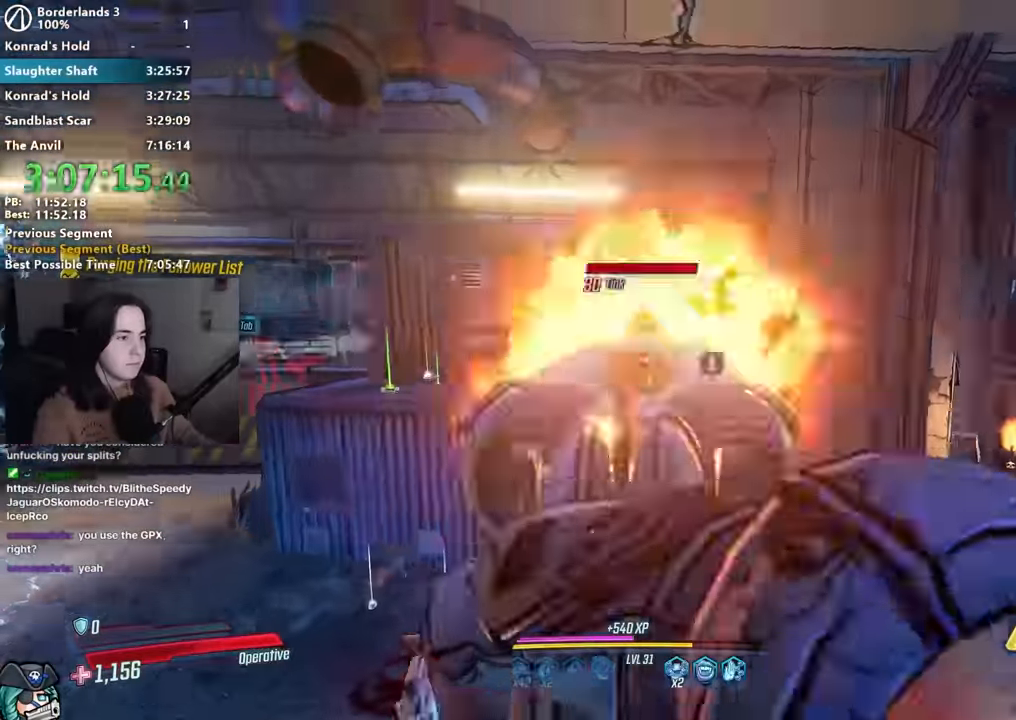
{"keys": ["d", "w"], "mouse": [], "events": [[50, "3", "down"], [100, "1", "up"], [100, "3", "up"], [100, "mouse_left", "up"], [100, "mouse_right", "up"], [200, "w", "down"], [250, "d", "down"], [383, "shift", "down"], [483, "shift", "up"]]}
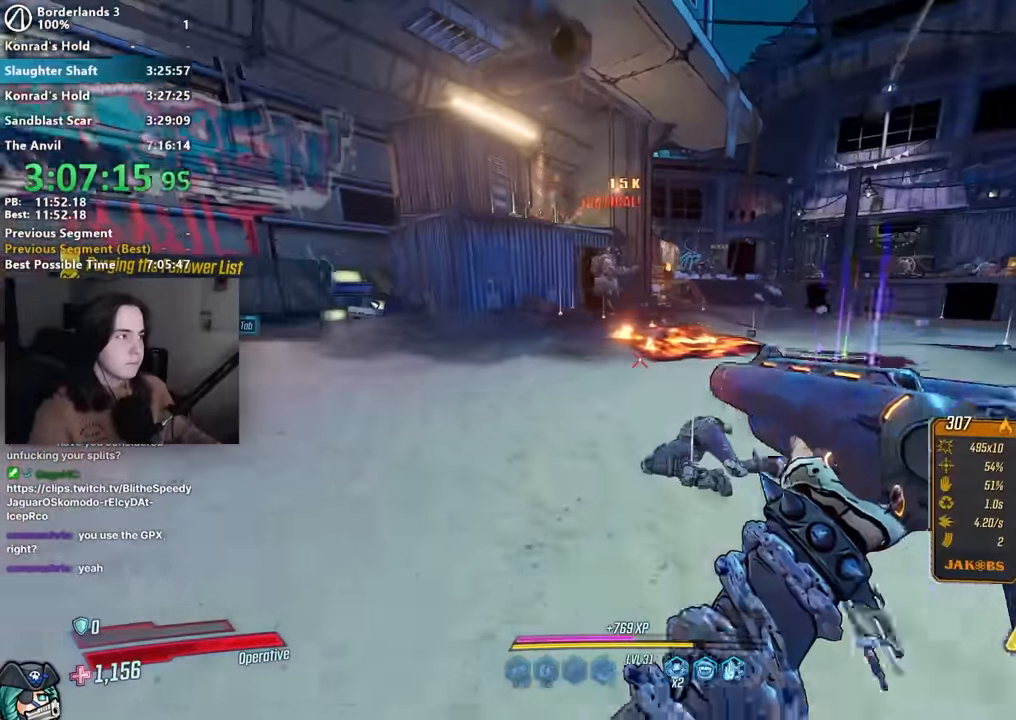
{"keys": ["w"], "mouse": ["right"], "events": [[67, "shift", "down"], [167, "d", "up"], [217, "shift", "up"], [350, "mouse_right", "down"]]}
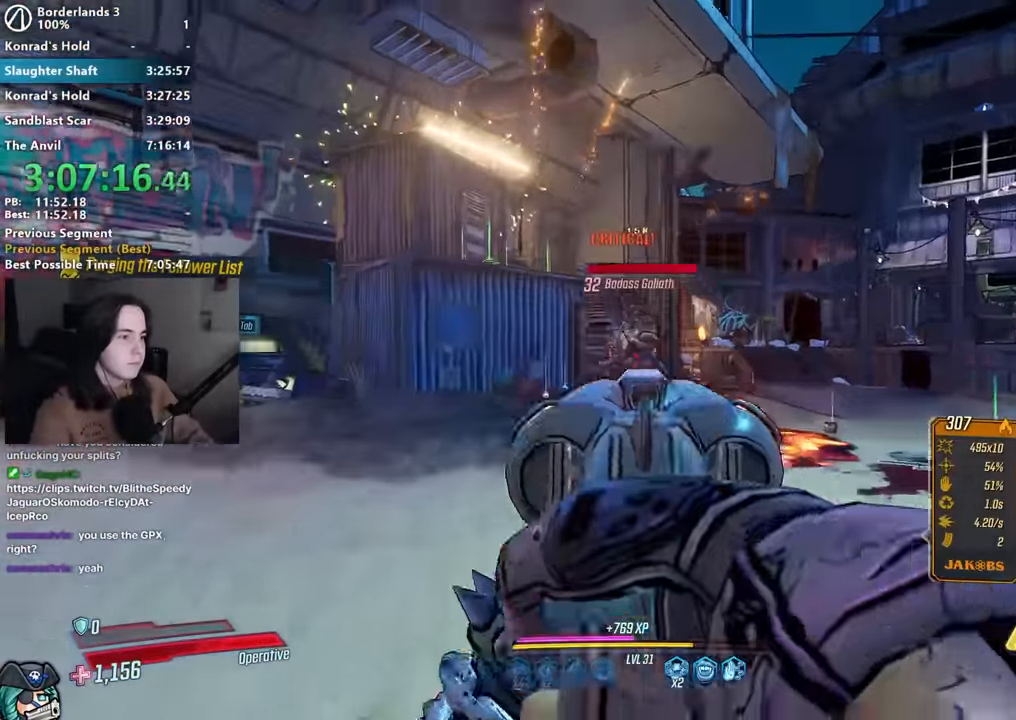
{"keys": [], "mouse": [], "events": [[83, "mouse_left", "down"], [133, "1", "down"], [133, "3", "down"], [183, "1", "up"], [183, "mouse_left", "up"], [183, "mouse_right", "up"], [233, "3", "up"], [317, "space", "down"], [367, "d", "down"], [367, "w", "up"], [400, "space", "up"], [467, "d", "up"]]}
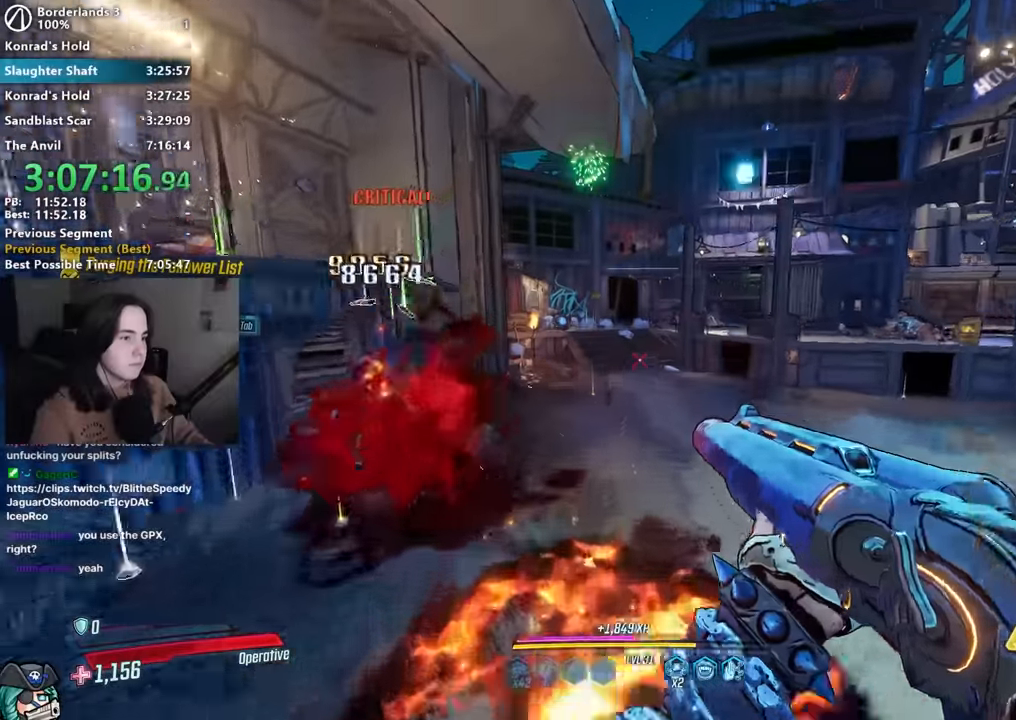
{"keys": ["w"], "mouse": [], "events": [[67, "w", "down"], [100, "d", "down"], [250, "w", "up"], [283, "d", "up"], [383, "w", "down"]]}
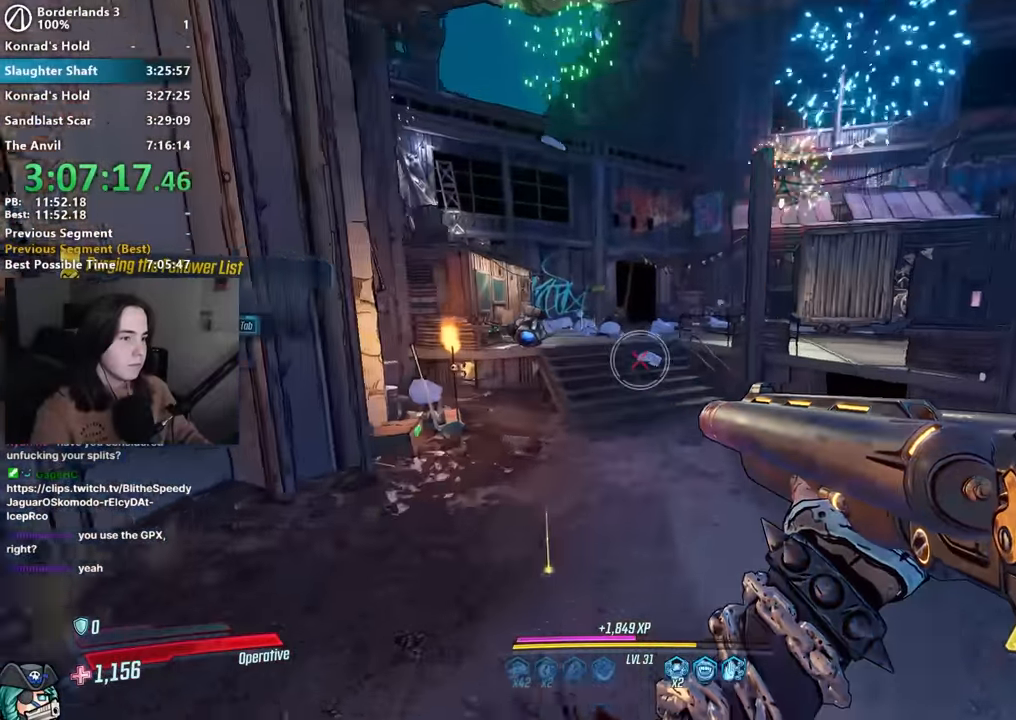
{"keys": ["a", "shift", "w"], "mouse": [], "events": [[400, "a", "down"], [400, "shift", "down"]]}
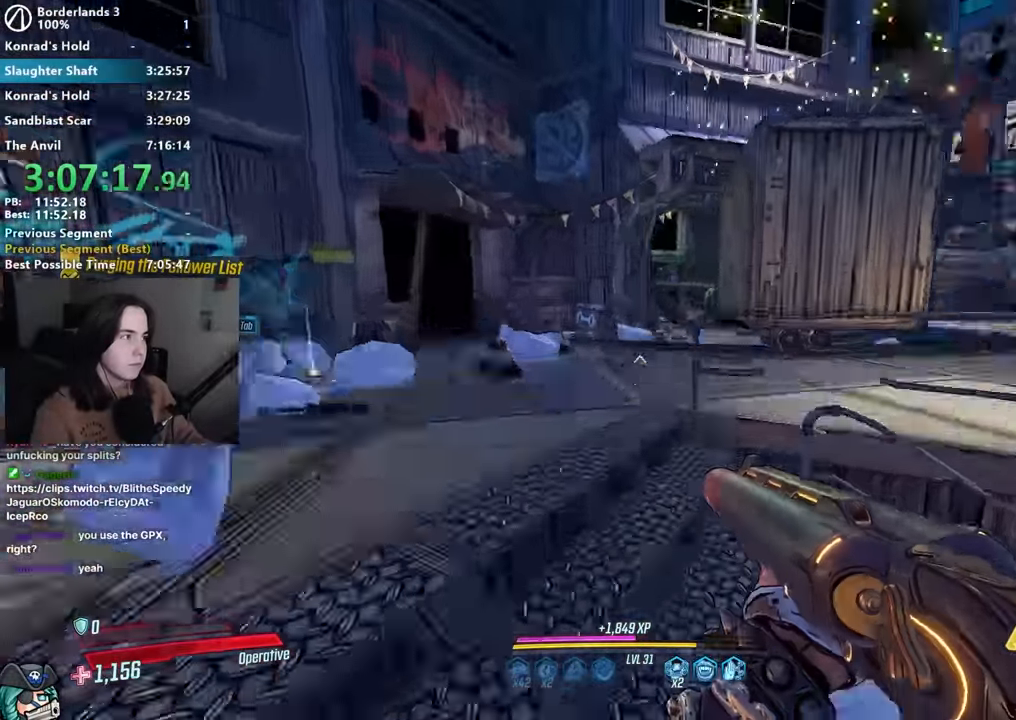
{"keys": ["a", "w"], "mouse": [], "events": [[33, "a", "up"], [33, "shift", "up"], [233, "d", "down"], [317, "w", "up"], [417, "a", "down"], [417, "d", "up"], [417, "w", "down"]]}
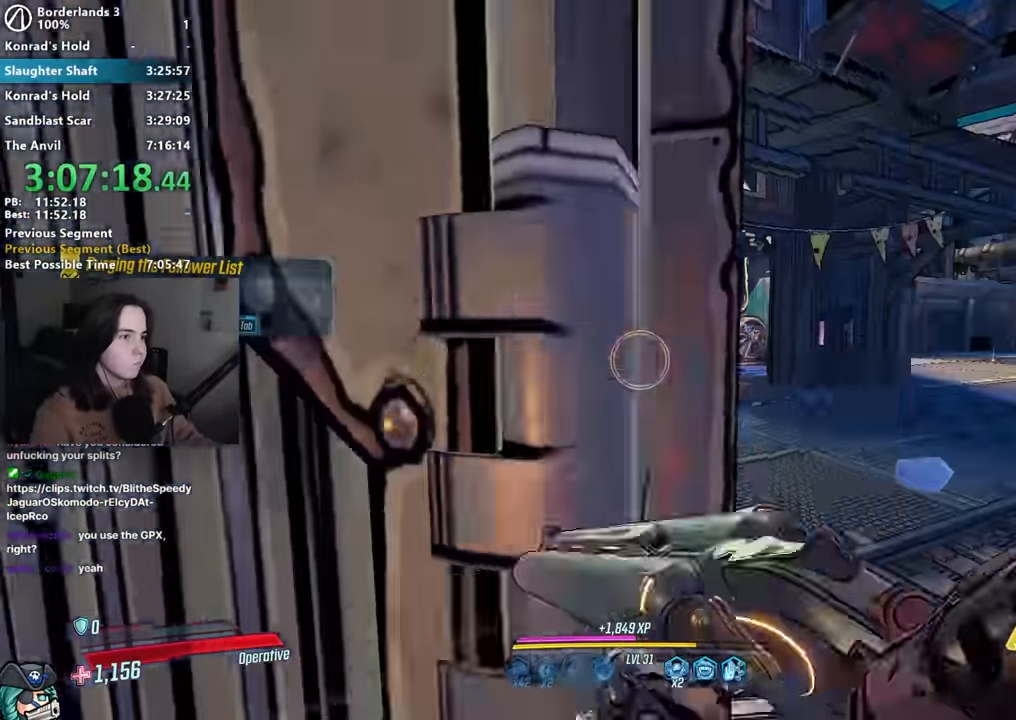
{"keys": ["space", "w"], "mouse": [], "events": [[50, "a", "up"], [50, "d", "down"], [383, "d", "up"], [483, "space", "down"]]}
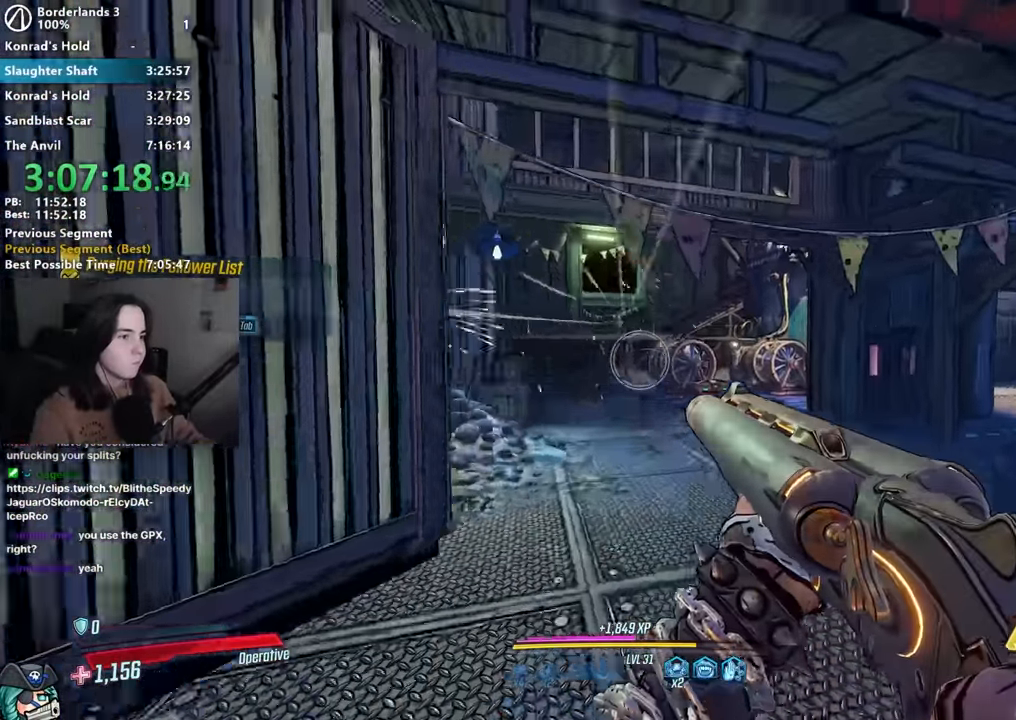
{"keys": ["3", "w"], "mouse": [], "events": [[83, "space", "up"], [217, "mouse_right", "down"], [400, "1", "down"], [400, "3", "down"], [400, "mouse_left", "down"], [500, "1", "up"], [500, "mouse_left", "up"], [500, "mouse_right", "up"]]}
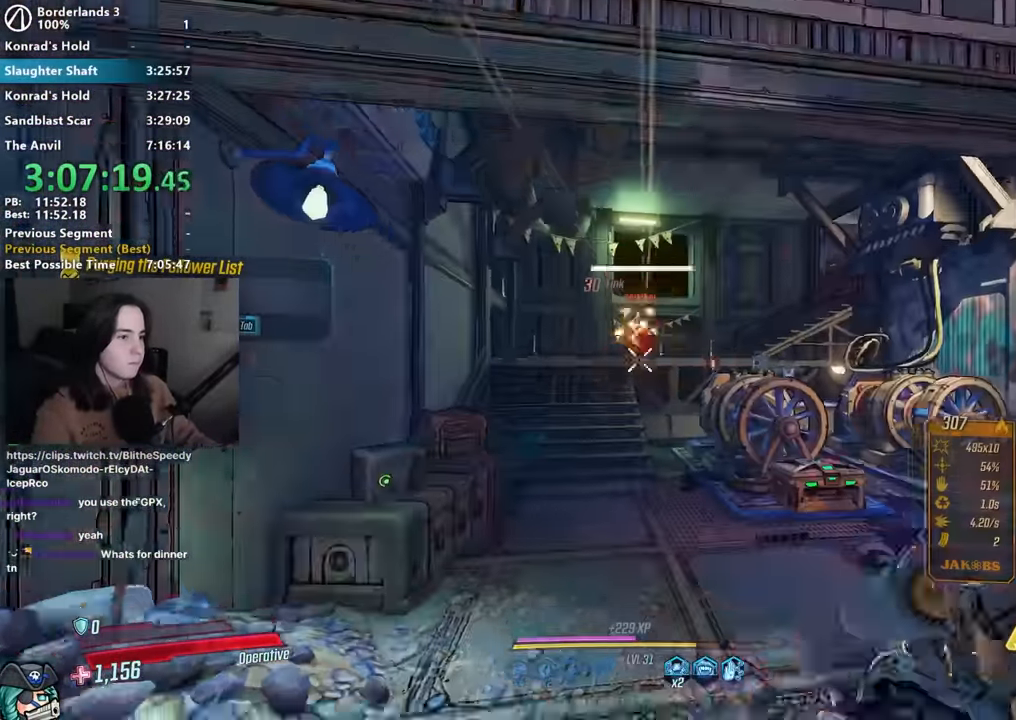
{"keys": ["a", "shift", "w"], "mouse": [], "events": [[50, "3", "up"], [50, "w", "up"], [183, "a", "down"], [233, "w", "down"], [317, "shift", "down"], [417, "shift", "up"], [500, "shift", "down"]]}
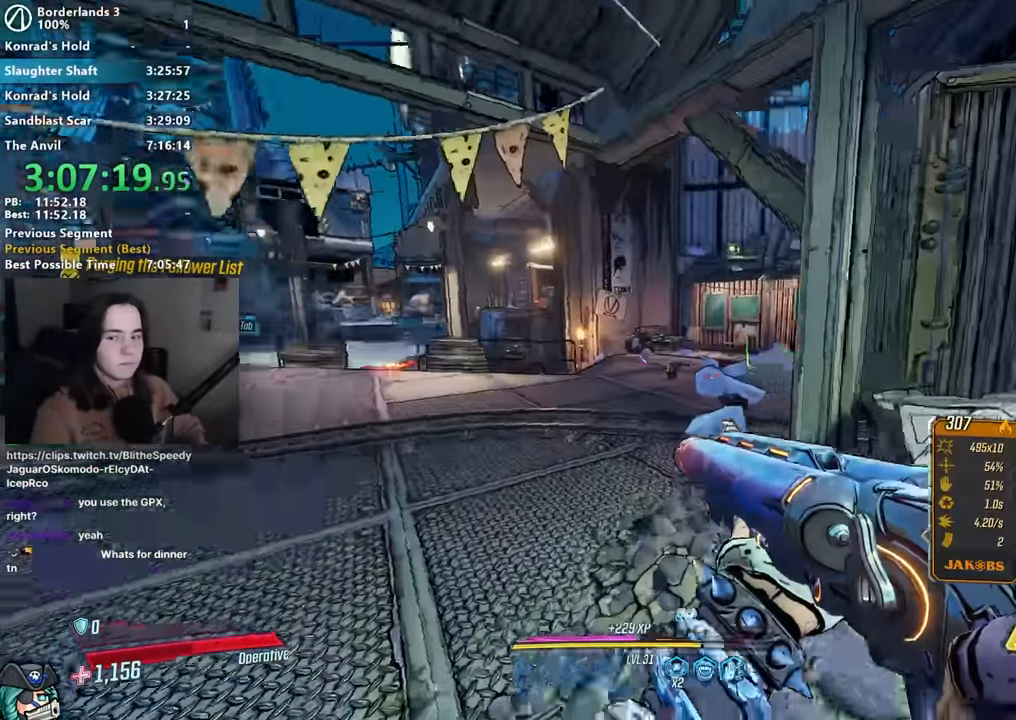
{"keys": ["a", "w"], "mouse": [], "events": [[50, "a", "up"], [50, "space", "down"], [100, "shift", "up"], [150, "space", "up"], [333, "a", "down"]]}
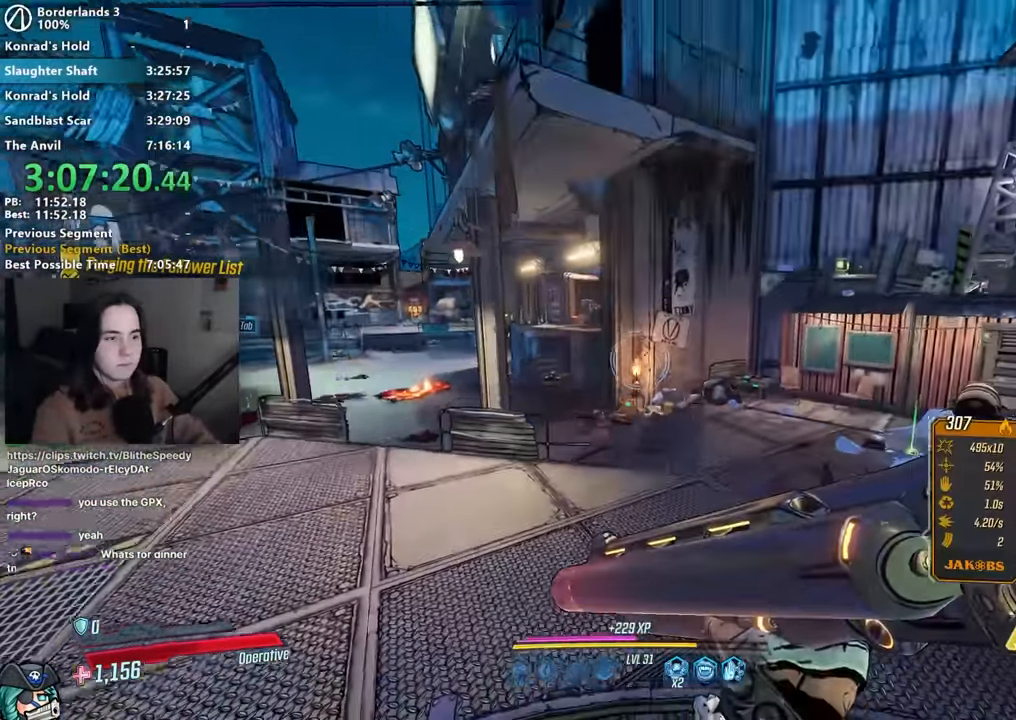
{"keys": ["a", "w"], "mouse": [], "events": [[17, "a", "up"], [217, "a", "down"], [400, "a", "up"], [400, "space", "down"], [450, "space", "up"], [500, "a", "down"]]}
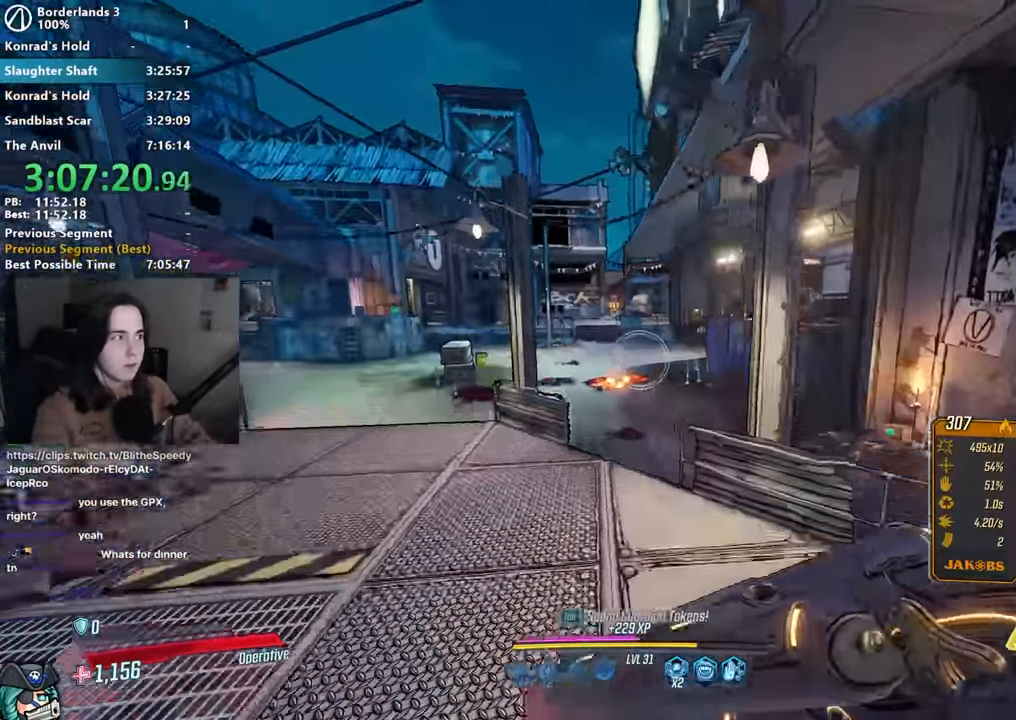
{"keys": ["a"], "mouse": [], "events": [[100, "w", "up"], [133, "a", "up"], [317, "d", "down"], [467, "d", "up"], [500, "a", "down"]]}
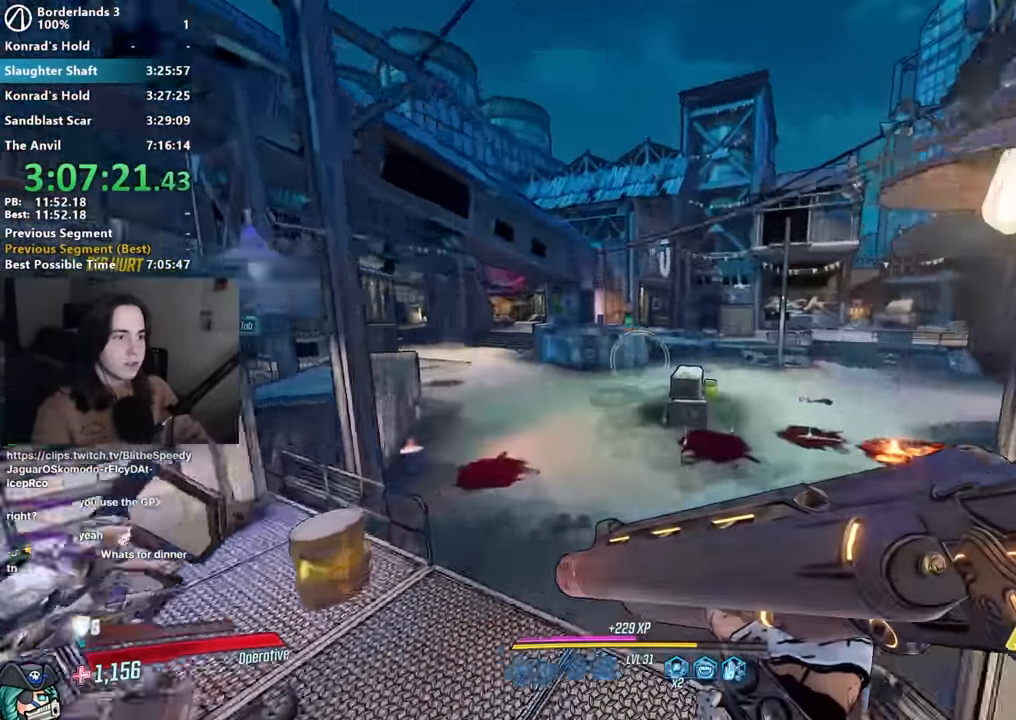
{"keys": [], "mouse": [], "events": [[150, "s", "down"], [200, "a", "up"], [283, "s", "up"]]}
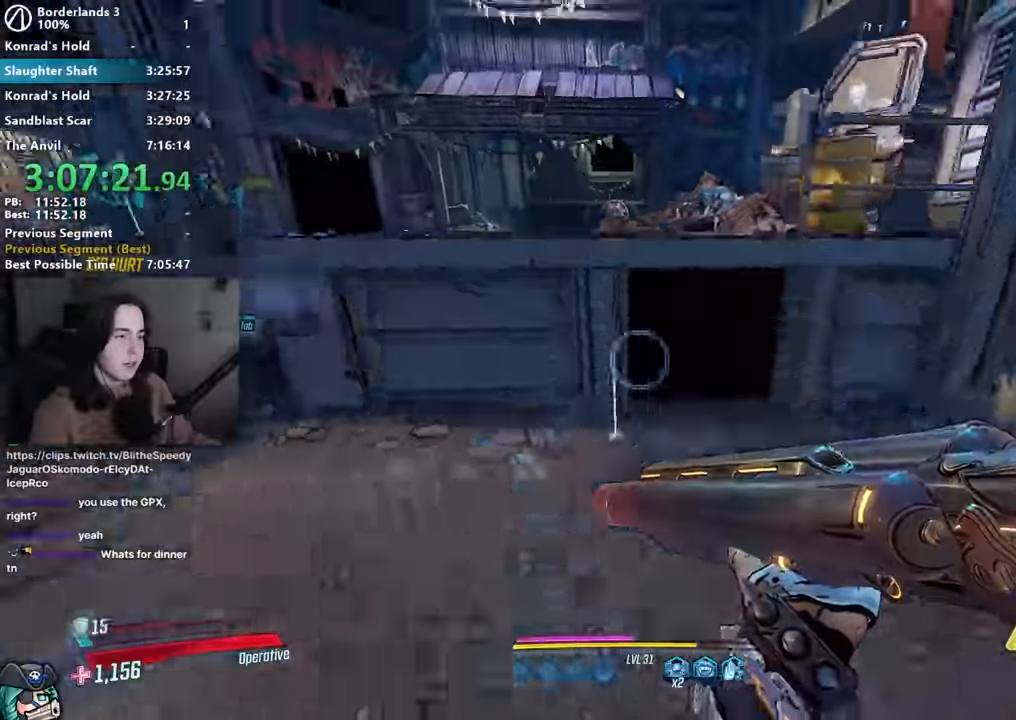
{"keys": ["1"], "mouse": ["left", "right"], "events": [[67, "w", "down"], [117, "space", "down"], [167, "a", "down"], [217, "mouse_right", "down"], [217, "space", "up"], [250, "a", "up"], [300, "w", "up"], [450, "1", "down"], [450, "mouse_left", "down"]]}
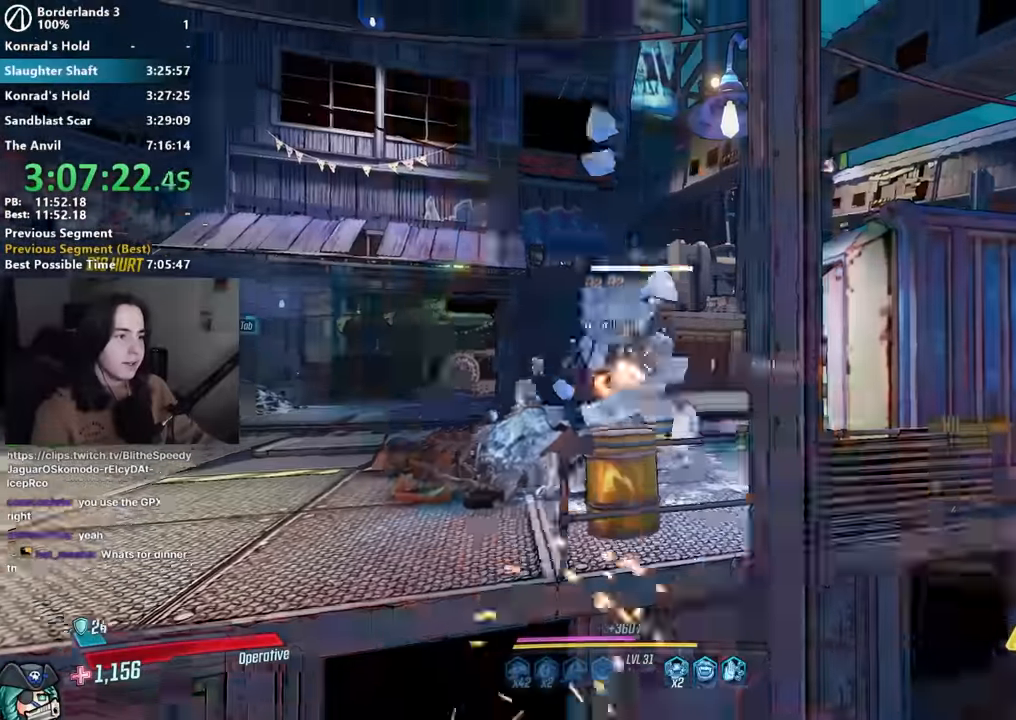
{"keys": ["a", "shift", "w"], "mouse": [], "events": [[33, "1", "up"], [233, "1", "down"], [233, "3", "down"], [283, "1", "up"], [300, "3", "up"], [317, "mouse_left", "up"], [317, "mouse_right", "up"], [417, "a", "down"], [467, "shift", "down"], [467, "w", "down"]]}
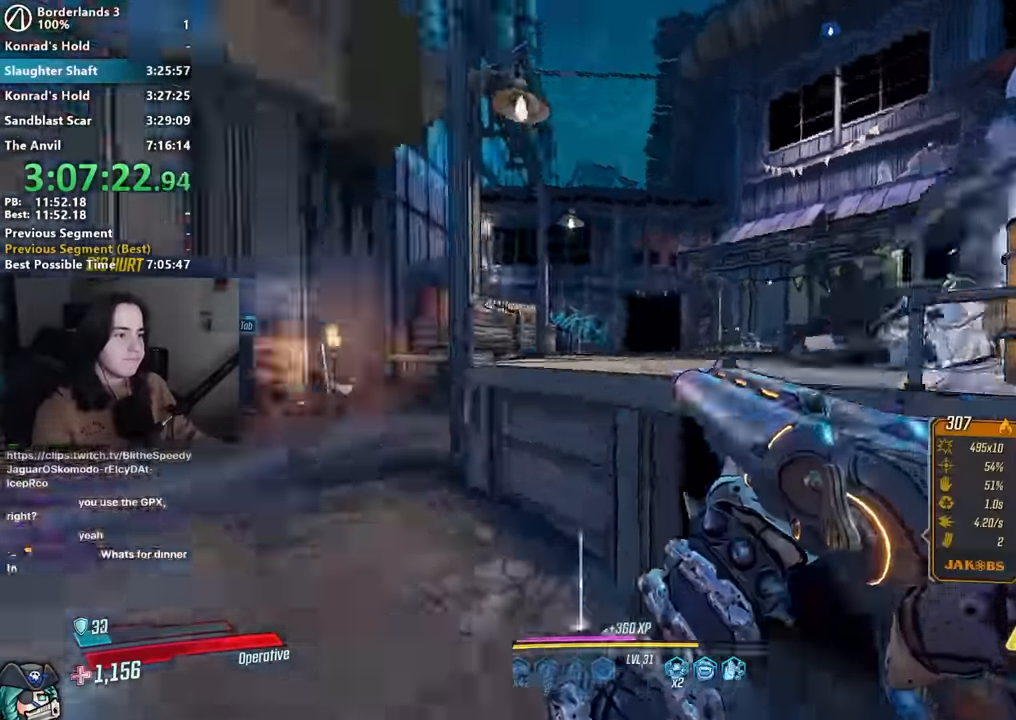
{"keys": ["w"], "mouse": [], "events": [[50, "shift", "up"], [200, "shift", "down"], [250, "a", "up"], [250, "space", "down"], [283, "shift", "up"], [333, "space", "up"], [383, "a", "down"], [467, "a", "up"]]}
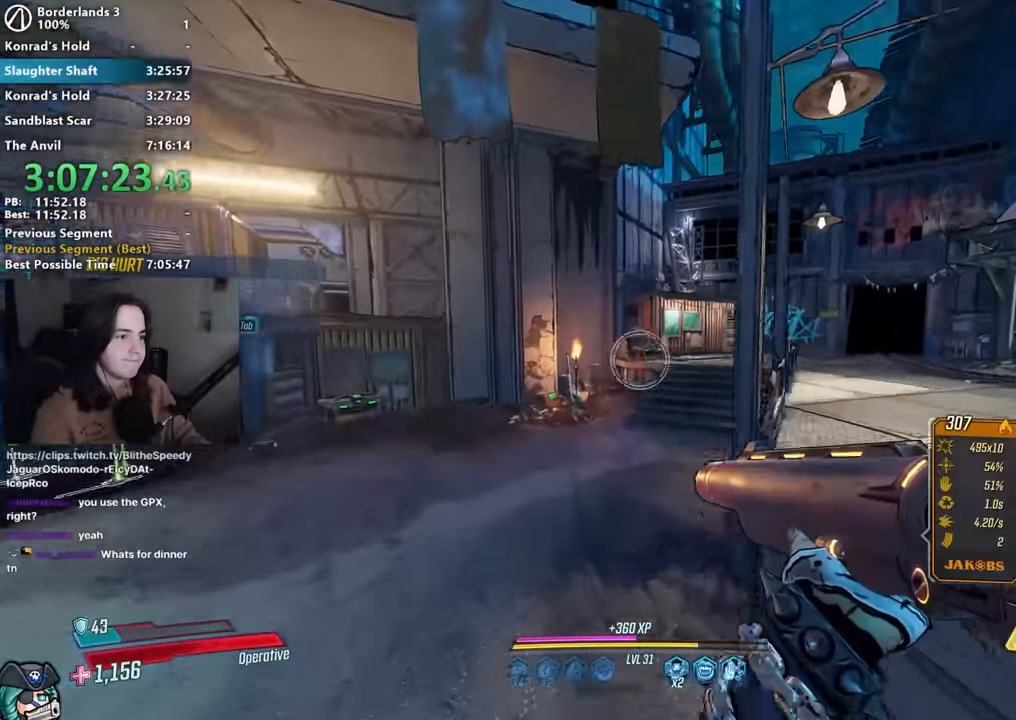
{"keys": ["d"], "mouse": [], "events": [[167, "d", "down"], [167, "w", "up"], [267, "d", "up"], [400, "d", "down"]]}
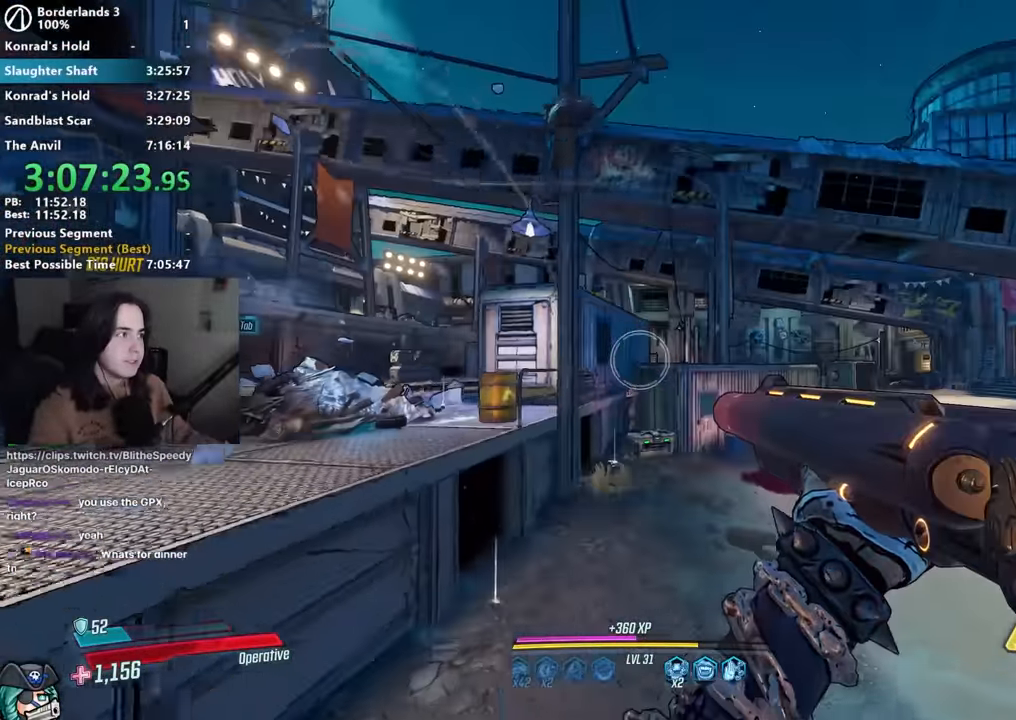
{"keys": ["w"], "mouse": ["right"], "events": [[133, "w", "down"], [233, "shift", "down"], [317, "shift", "up"], [417, "d", "up"], [500, "mouse_right", "down"]]}
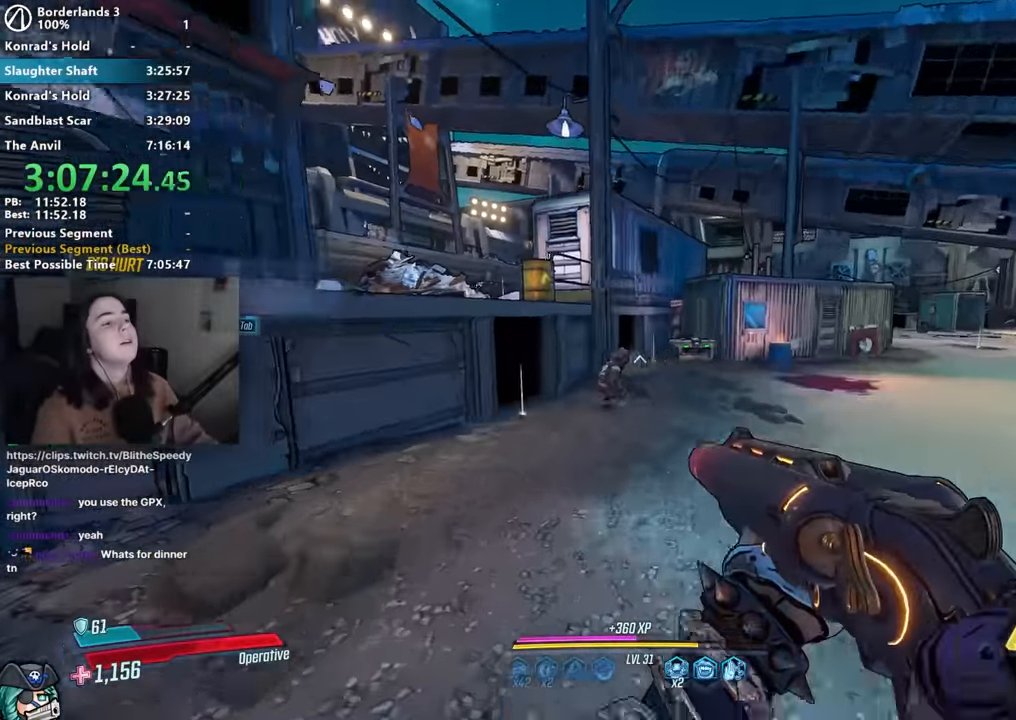
{"keys": ["d", "shift", "w"], "mouse": [], "events": [[150, "mouse_left", "down"], [250, "1", "down"], [250, "3", "down"], [283, "1", "up"], [283, "mouse_right", "up"], [333, "3", "up"], [333, "mouse_left", "up"], [433, "d", "down"], [467, "shift", "down"]]}
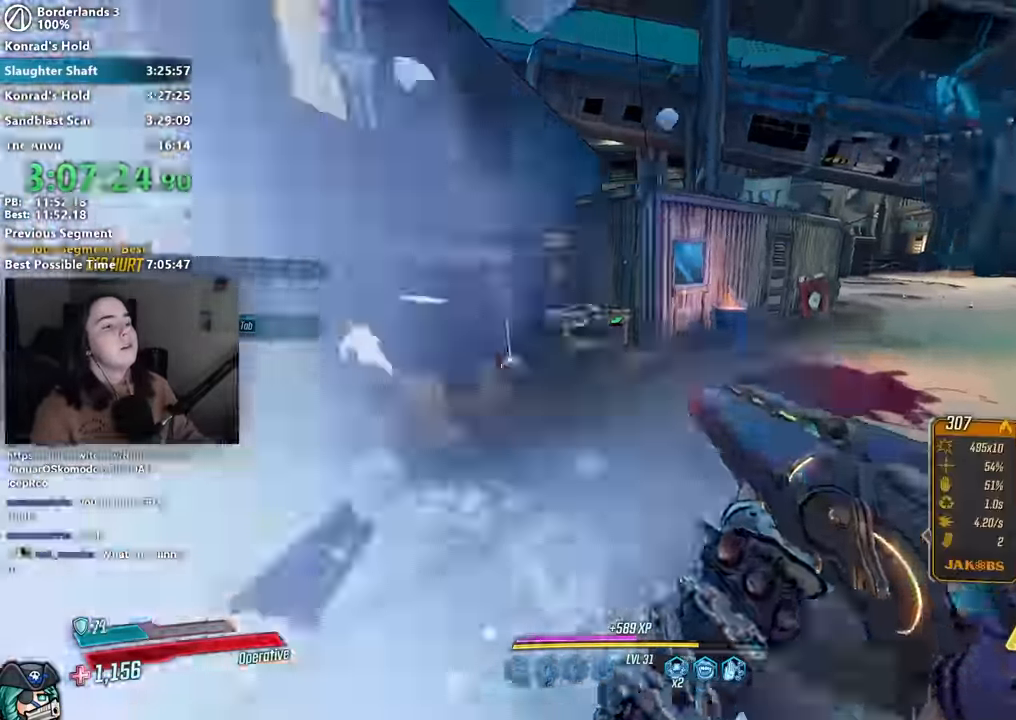
{"keys": ["d", "w"], "mouse": [], "events": [[17, "shift", "up"], [67, "space", "down"], [167, "space", "up"]]}